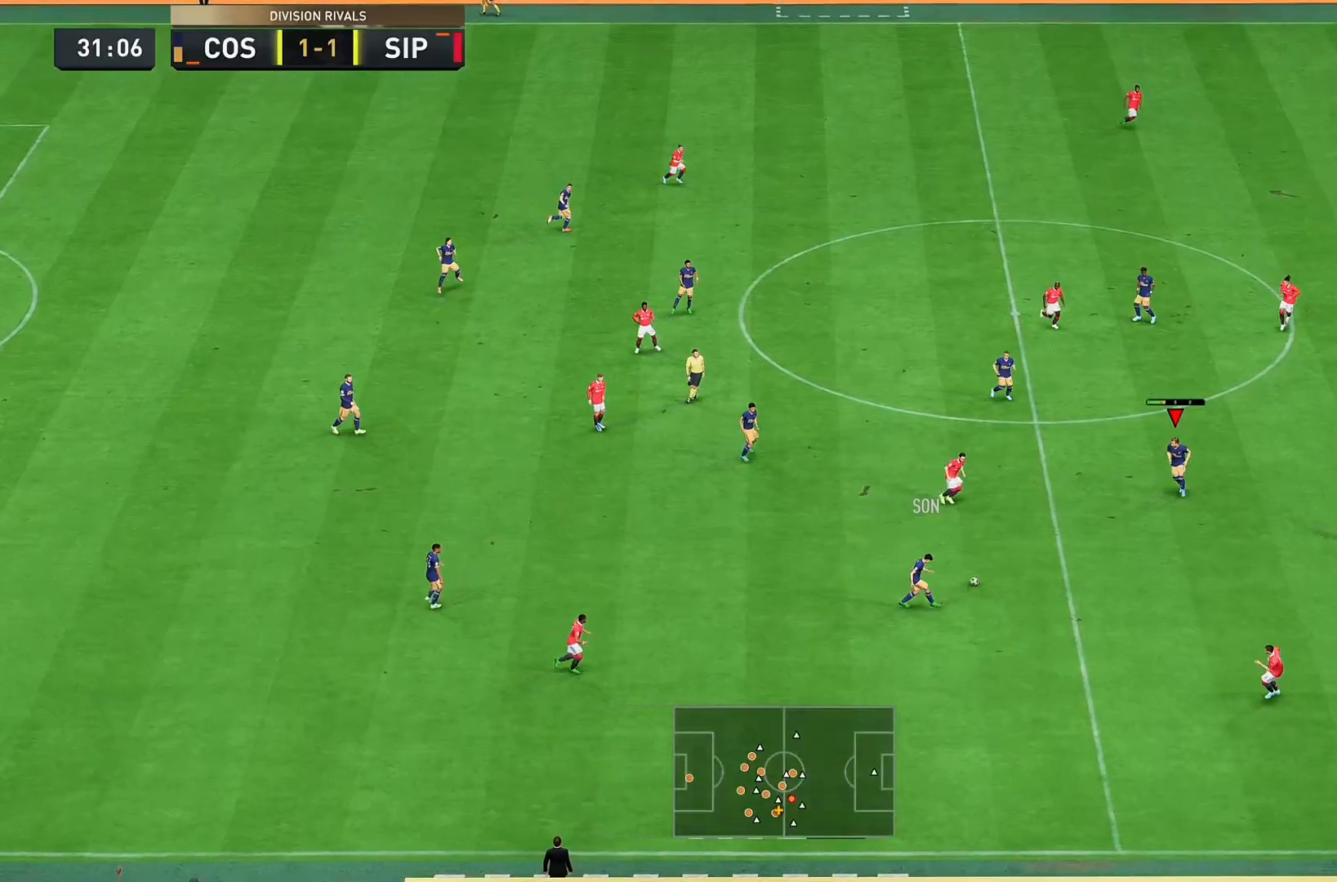
Gameplay with a controller (PlayStation layout); each line is a JSON object with the inputs held at the frame after it (dt_ms = milliseconds from this image to that frame). "events" lists button and stick changes between this image and that frame as [ms after this image, input, new state], when the widget could be followed in between. Not read: L3 R1 R2 R3.
{"dt_ms": 500, "buttons": ["L1"], "left_stick": "up-right", "right_stick": "center", "events": [[367, "L1", "down"]]}
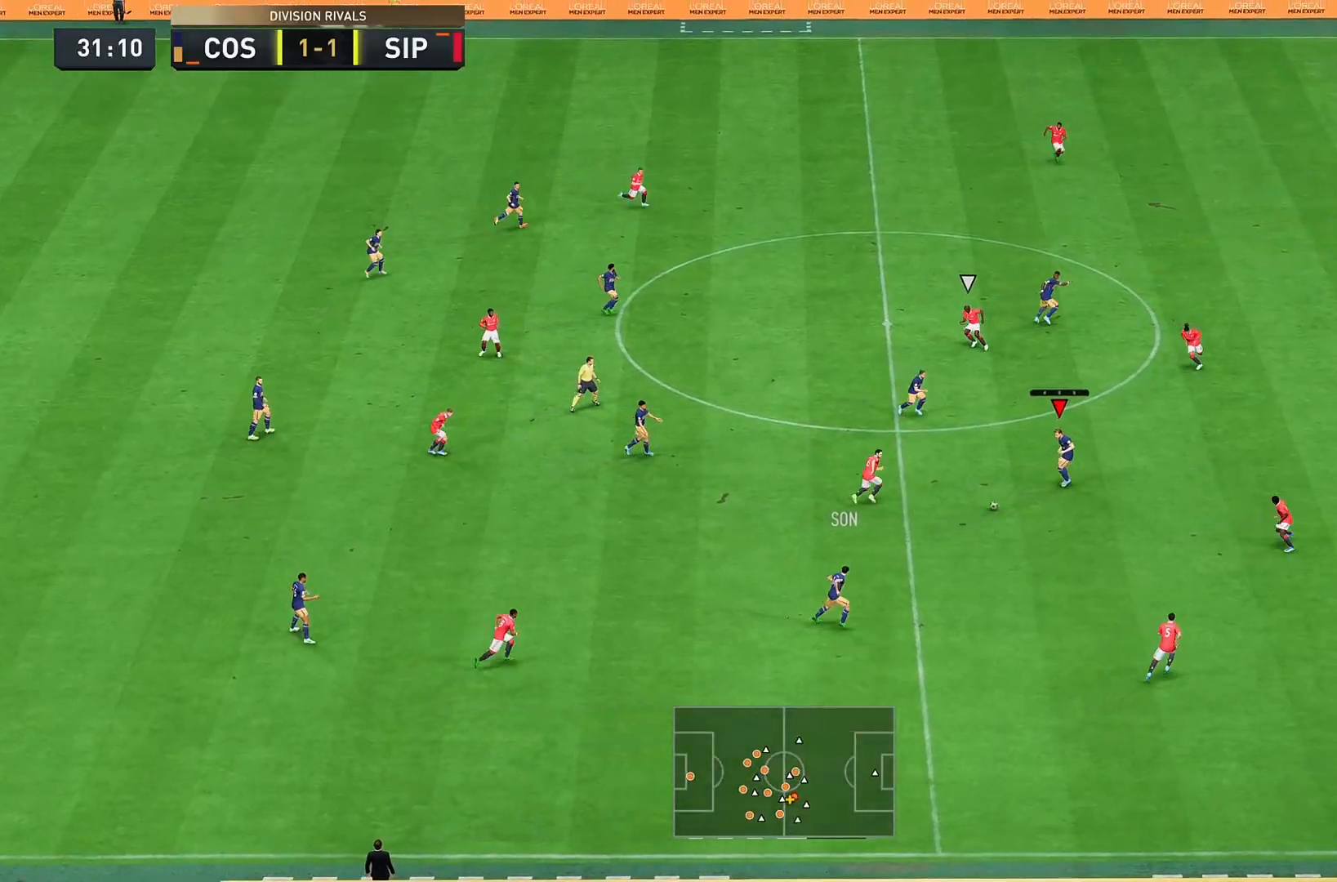
{"dt_ms": 500, "buttons": [], "left_stick": "up-right", "right_stick": "center", "events": [[333, "L1", "up"]]}
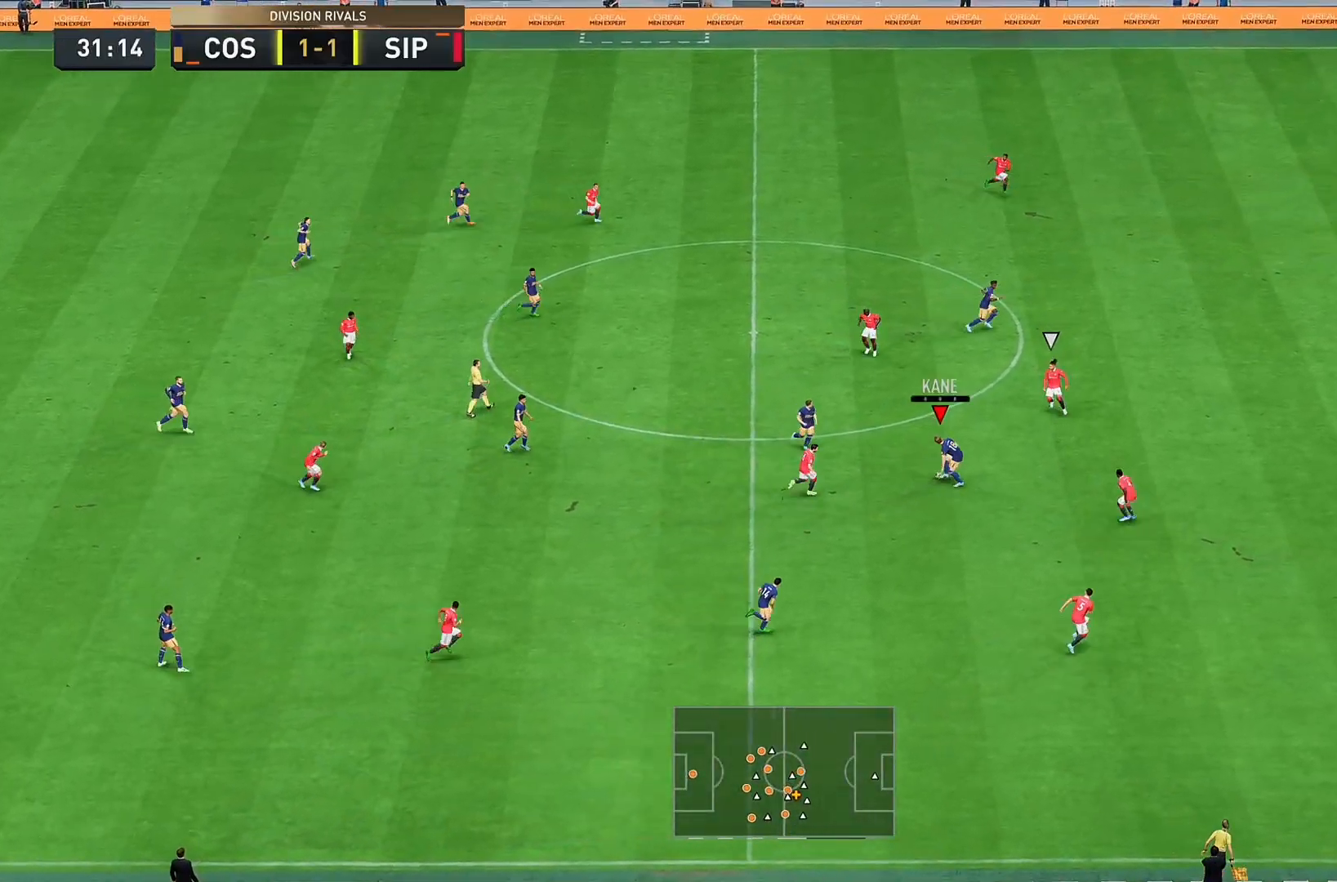
{"dt_ms": 500, "buttons": [], "left_stick": "up-right", "right_stick": "center", "events": [[33, "TRIANGLE", "down"], [233, "TRIANGLE", "up"]]}
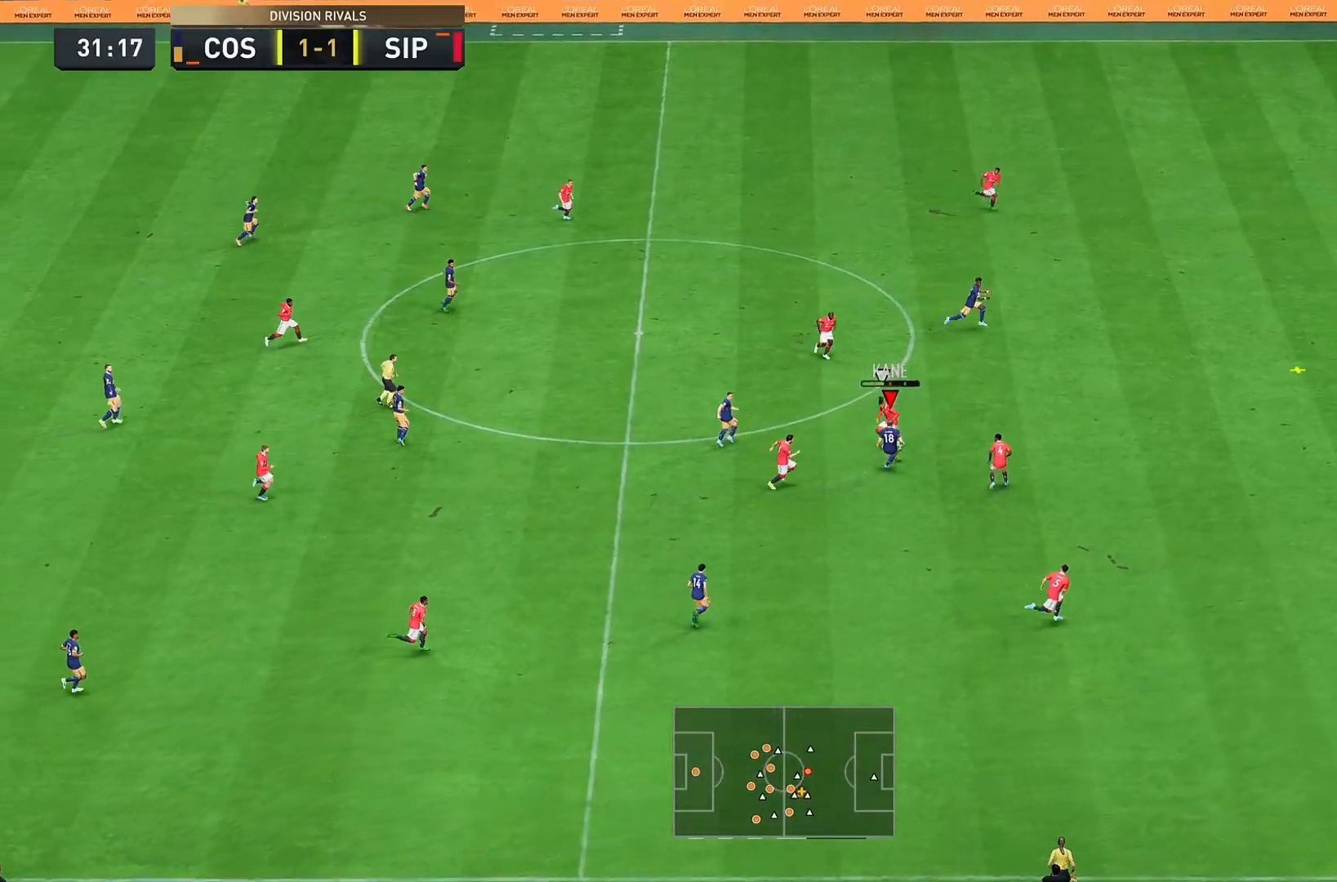
{"dt_ms": 500, "buttons": [], "left_stick": "right", "right_stick": "center", "events": [[500, "left_stick", "right"]]}
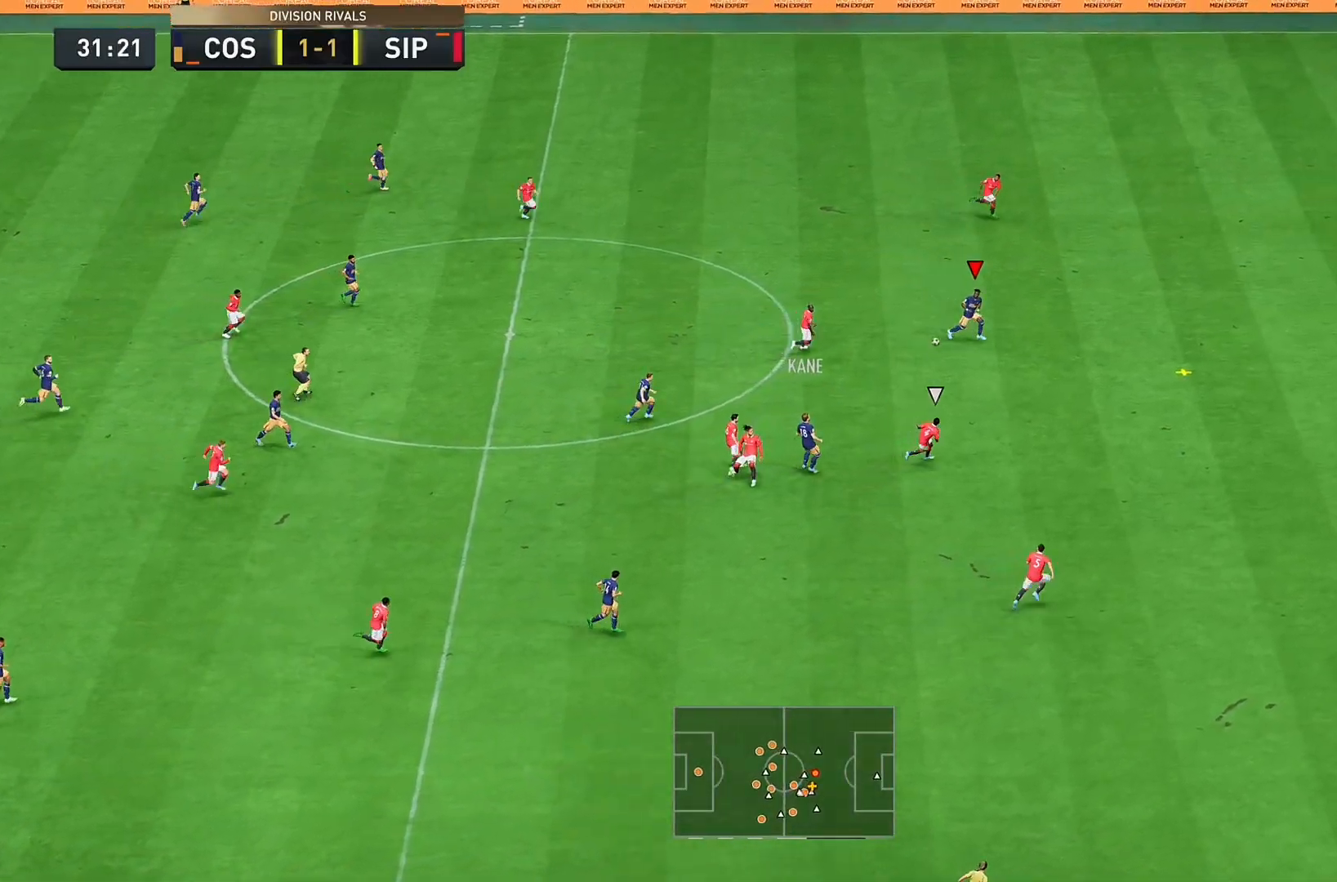
{"dt_ms": 500, "buttons": [], "left_stick": "right", "right_stick": "center", "events": []}
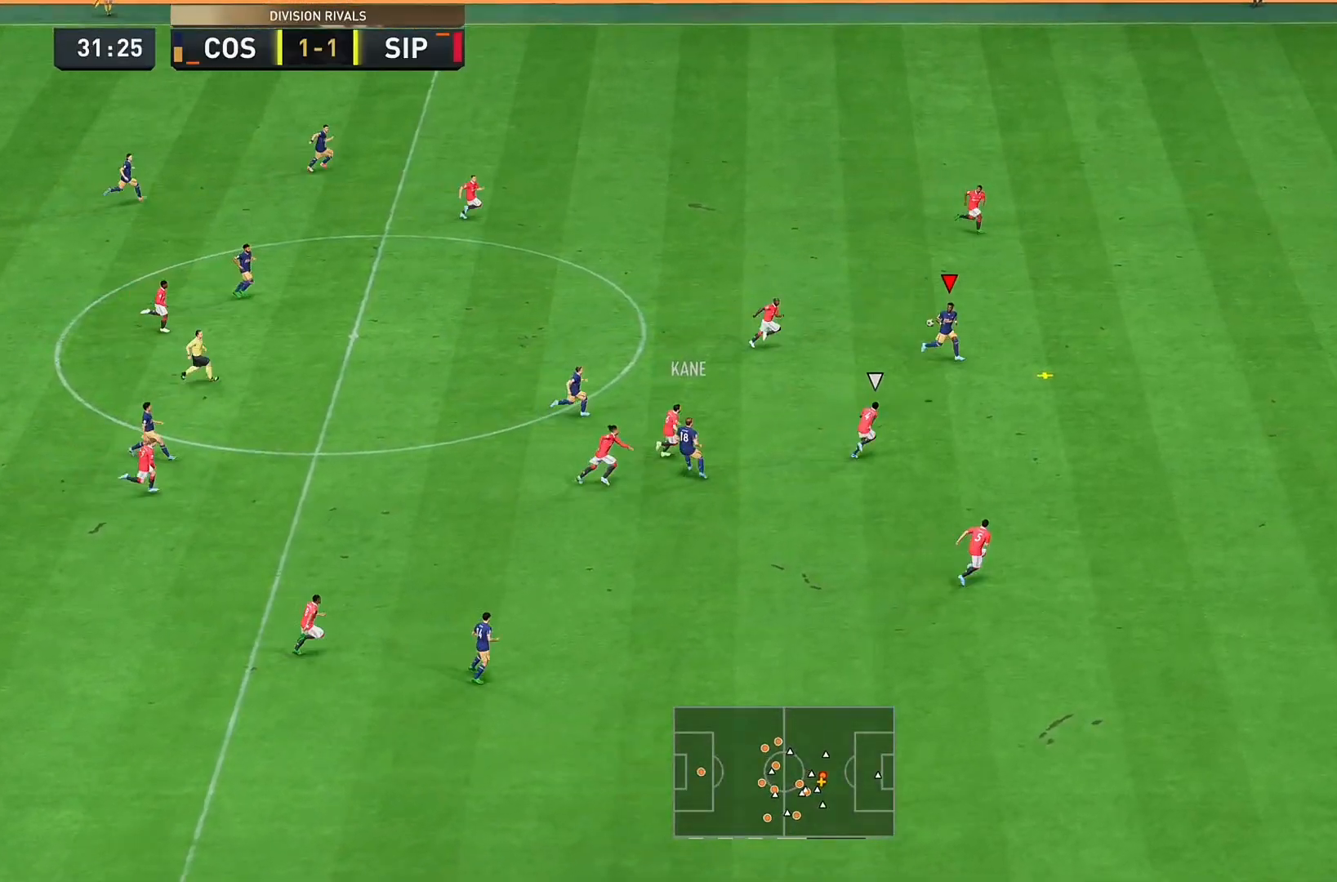
{"dt_ms": 500, "buttons": [], "left_stick": "right", "right_stick": "center", "events": []}
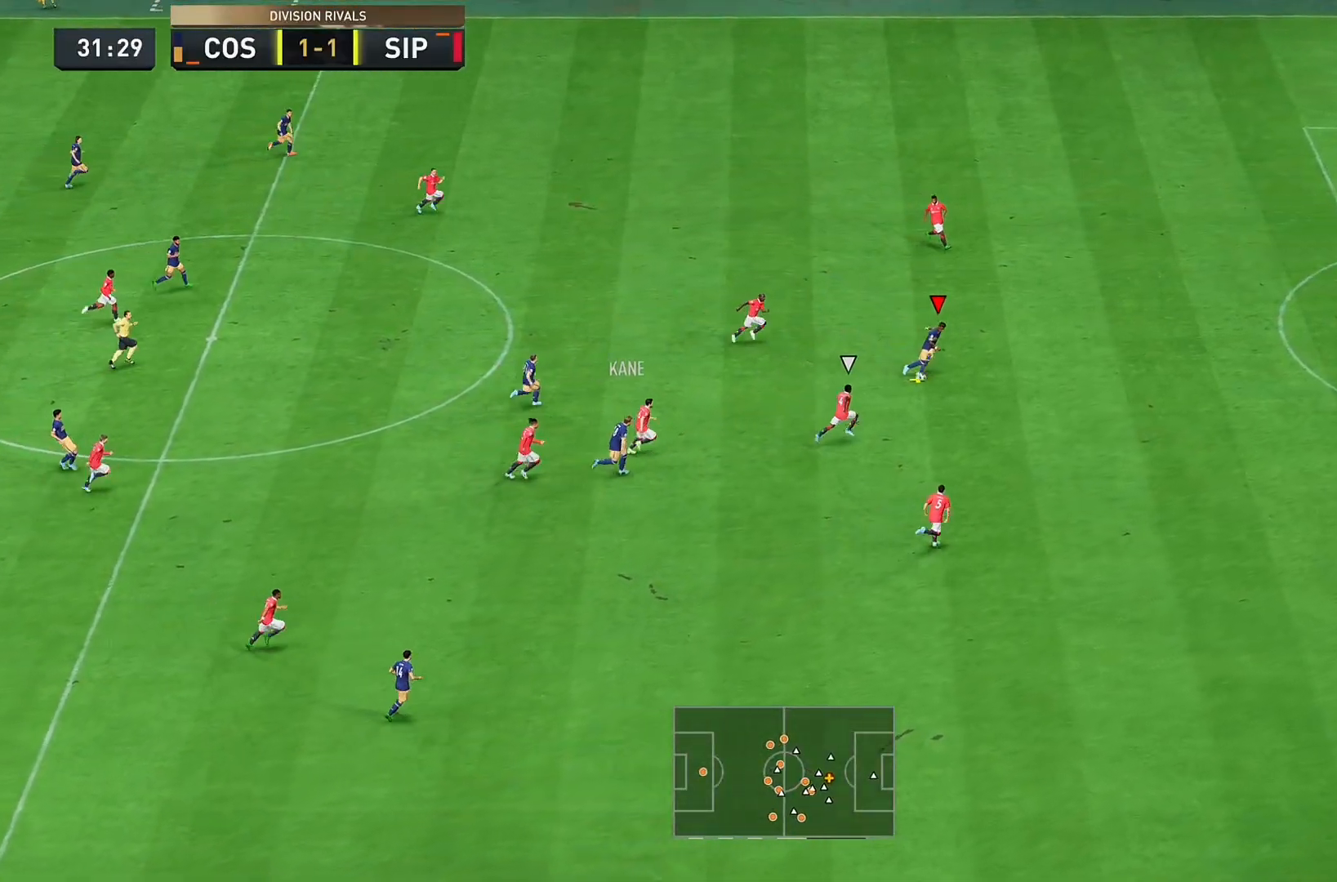
{"dt_ms": 500, "buttons": [], "left_stick": "right", "right_stick": "center", "events": []}
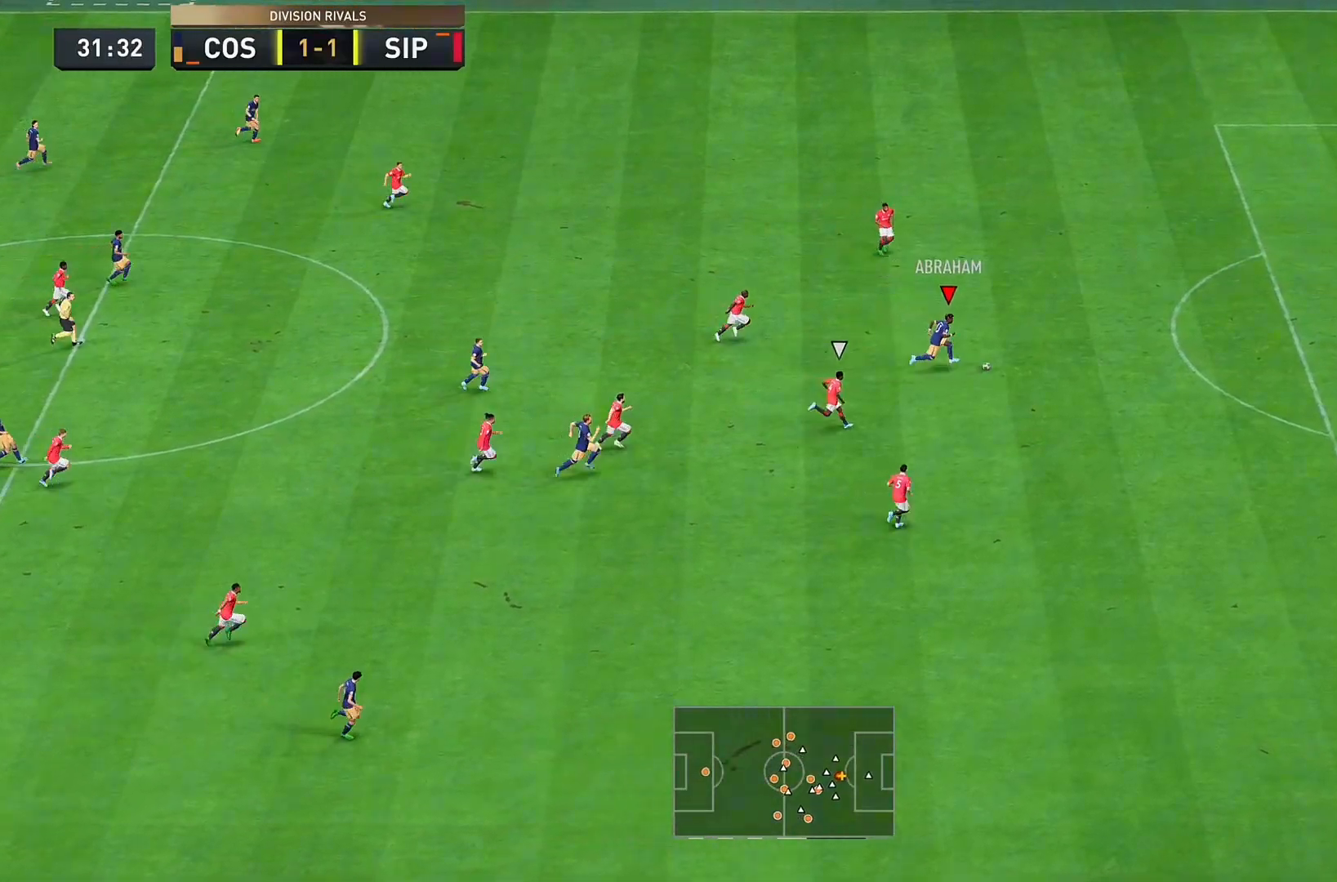
{"dt_ms": 500, "buttons": ["SQUARE"], "left_stick": "right", "right_stick": "center"}
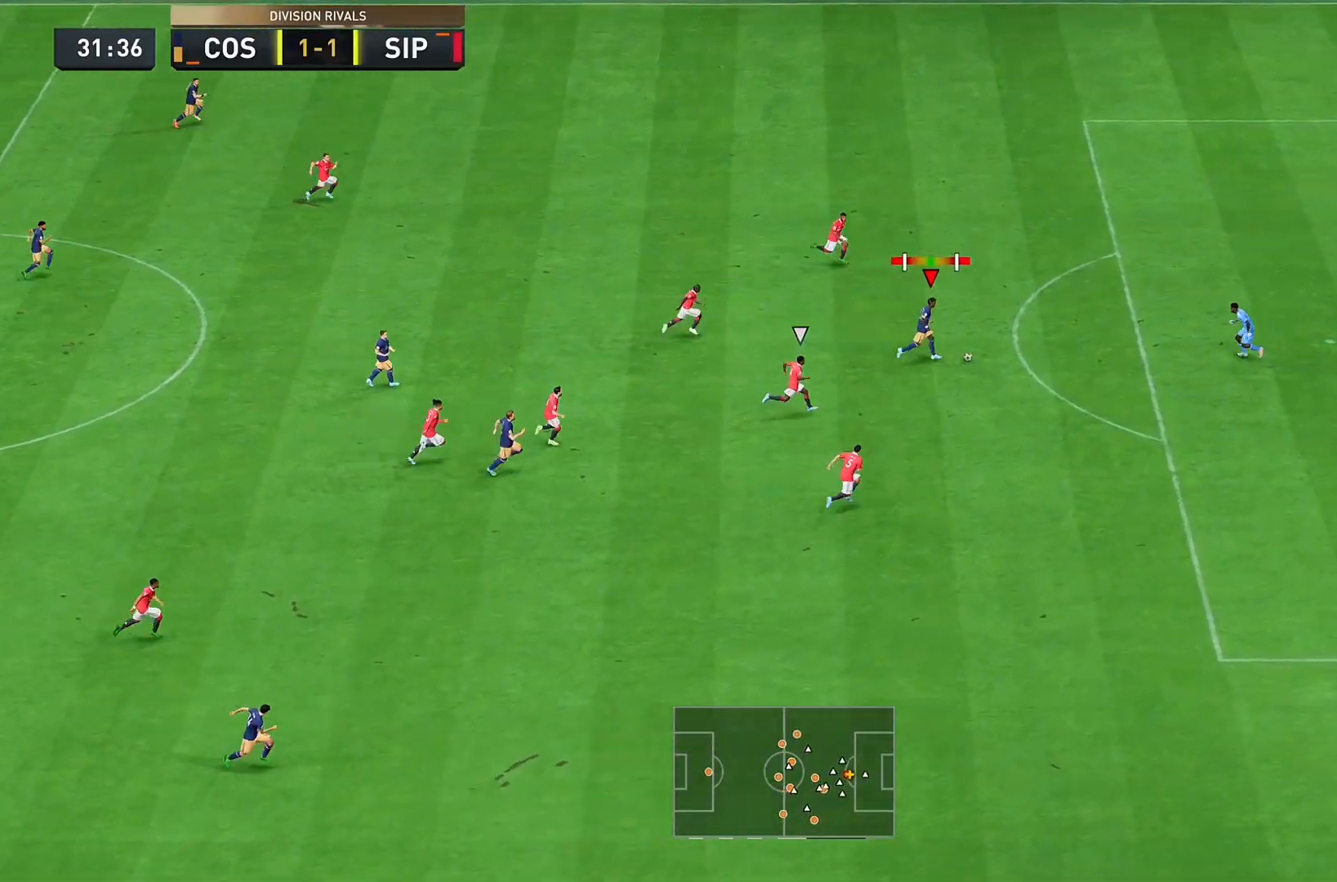
{"dt_ms": 500, "buttons": [], "left_stick": "right", "right_stick": "center", "events": [[33, "SQUARE", "up"]]}
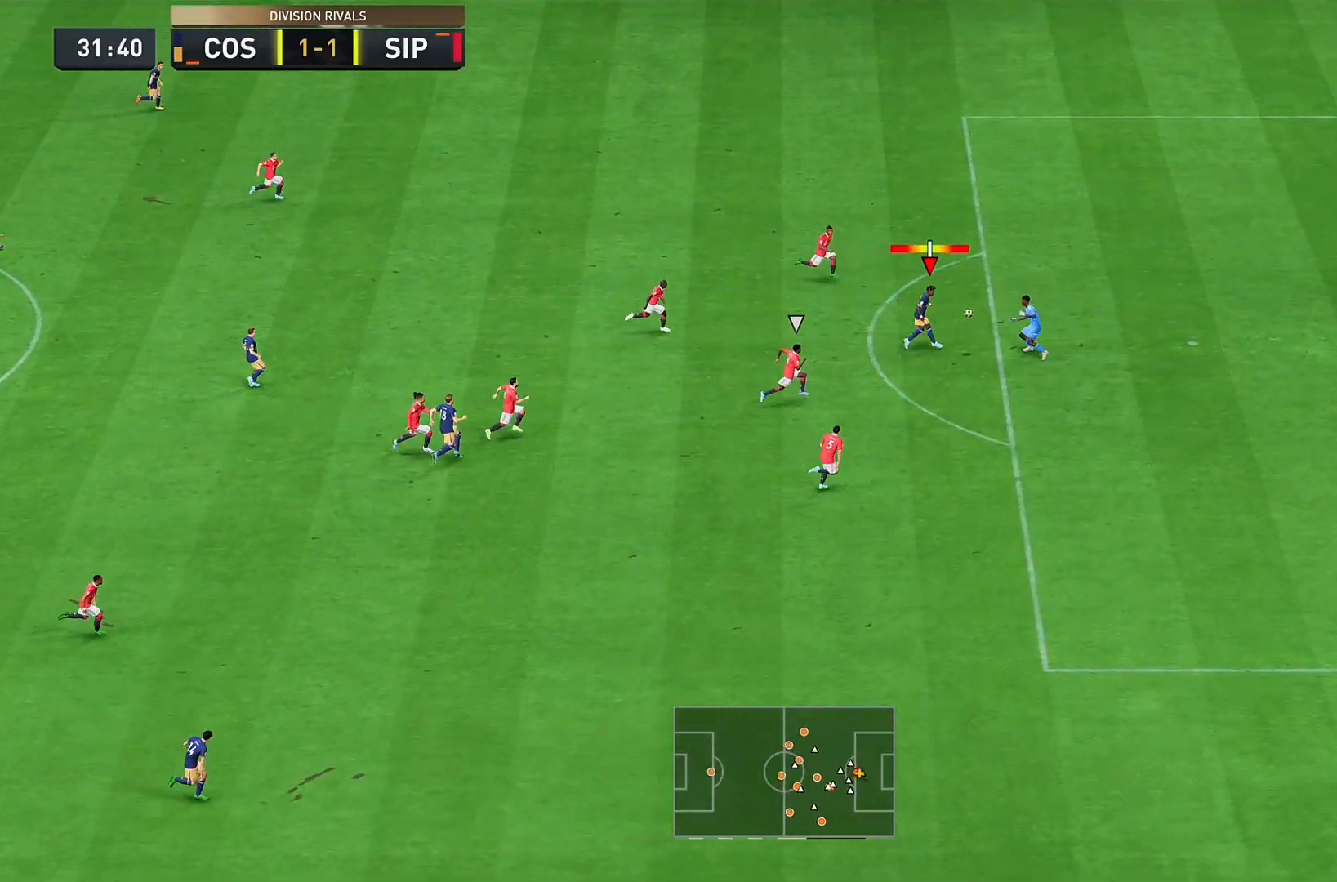
{"dt_ms": 500, "buttons": [], "left_stick": "right", "right_stick": "center", "events": []}
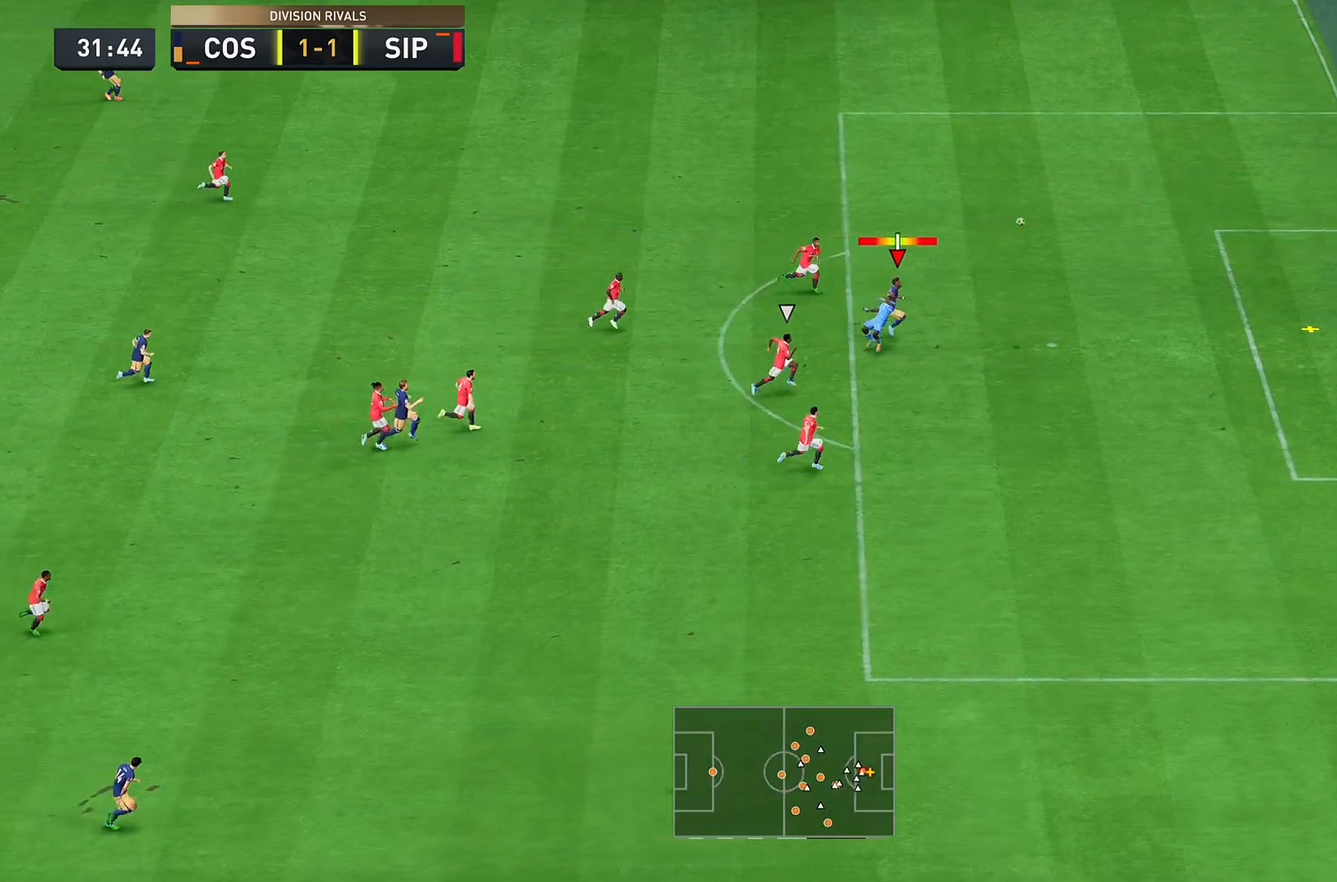
{"dt_ms": 500, "buttons": [], "left_stick": "center", "right_stick": "center", "events": [[200, "left_stick", "center"]]}
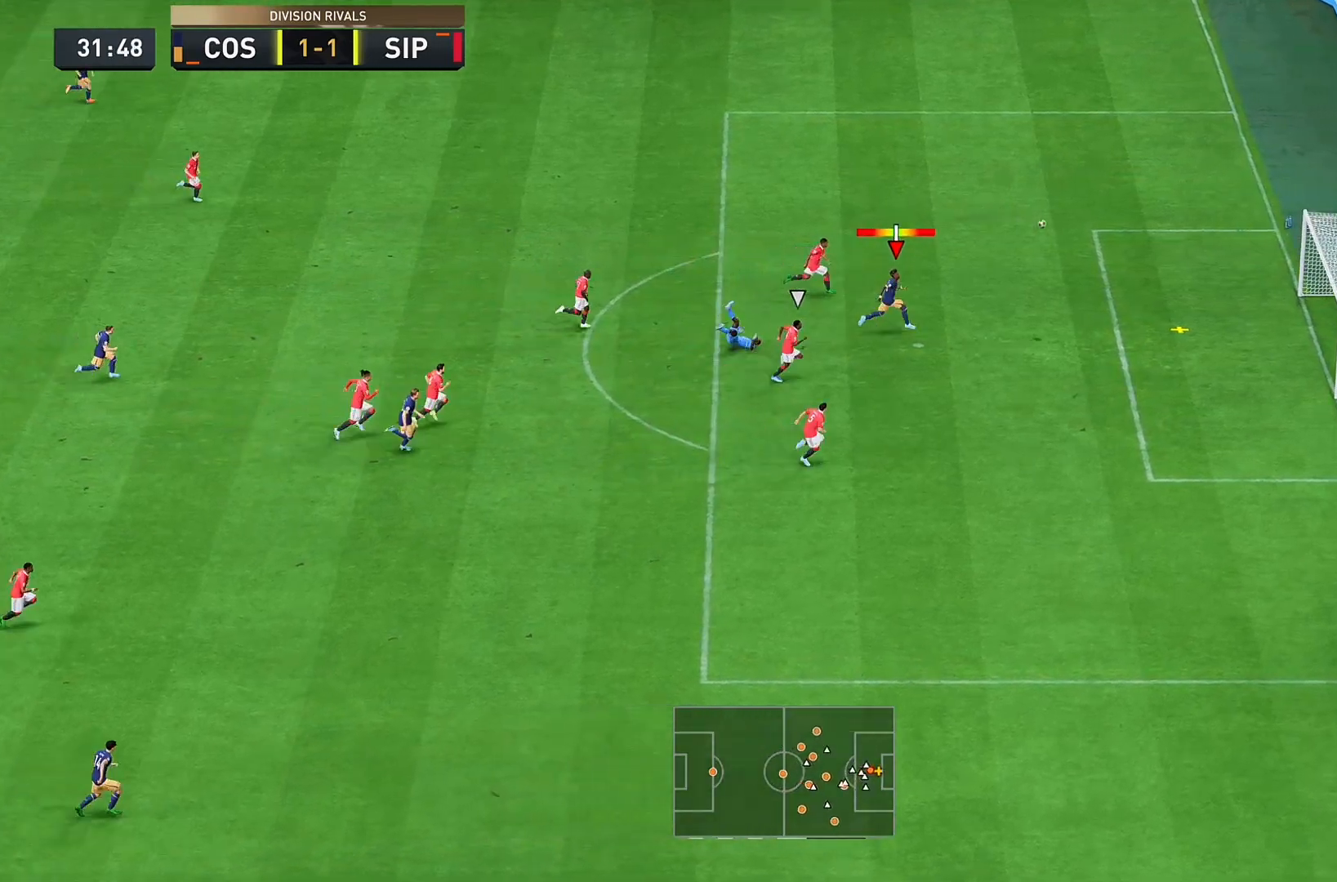
{"dt_ms": 500, "buttons": [], "left_stick": "right", "right_stick": "center", "events": [[367, "left_stick", "up-right"], [433, "left_stick", "right"]]}
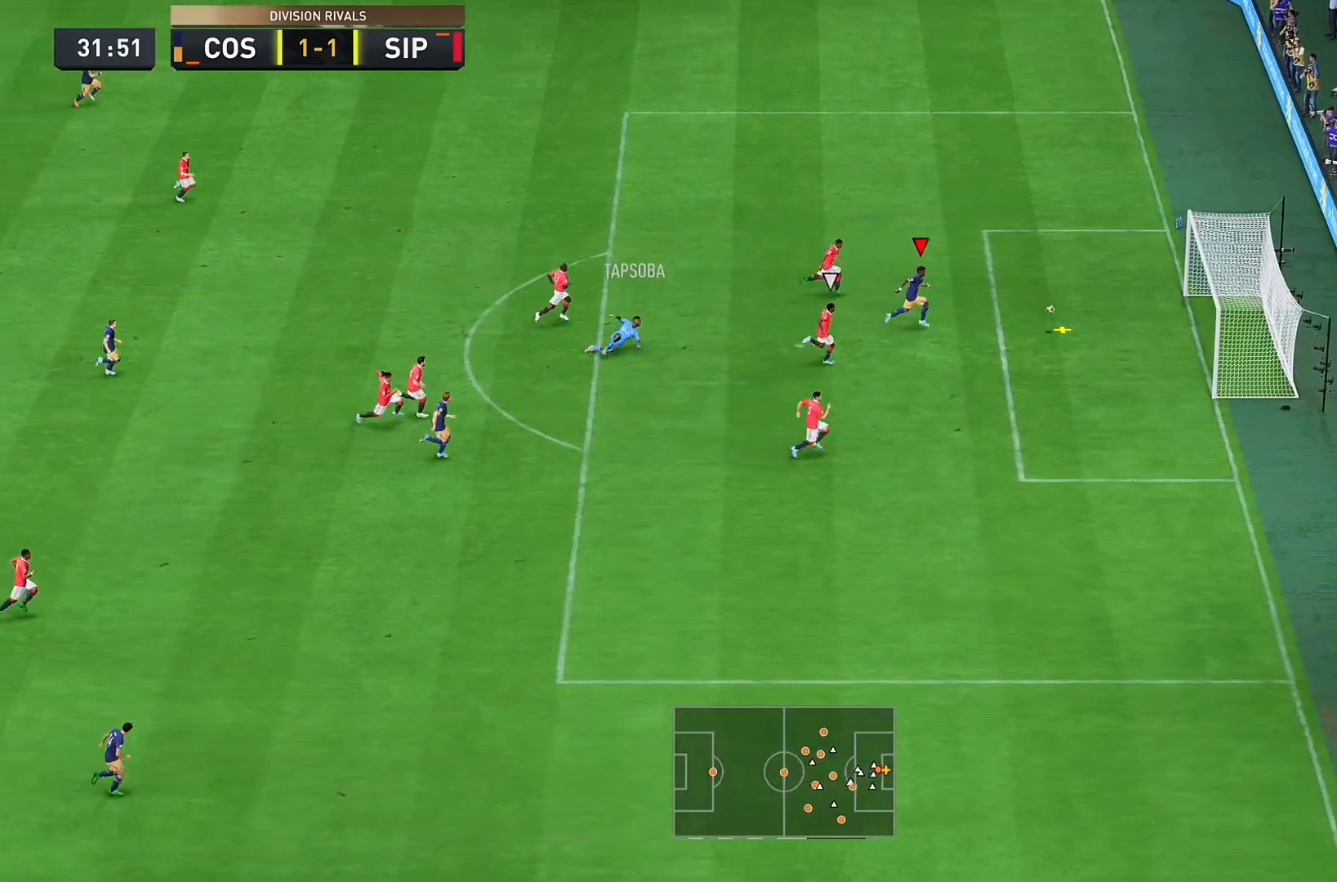
{"dt_ms": 500, "buttons": [], "left_stick": "right", "right_stick": "center", "events": []}
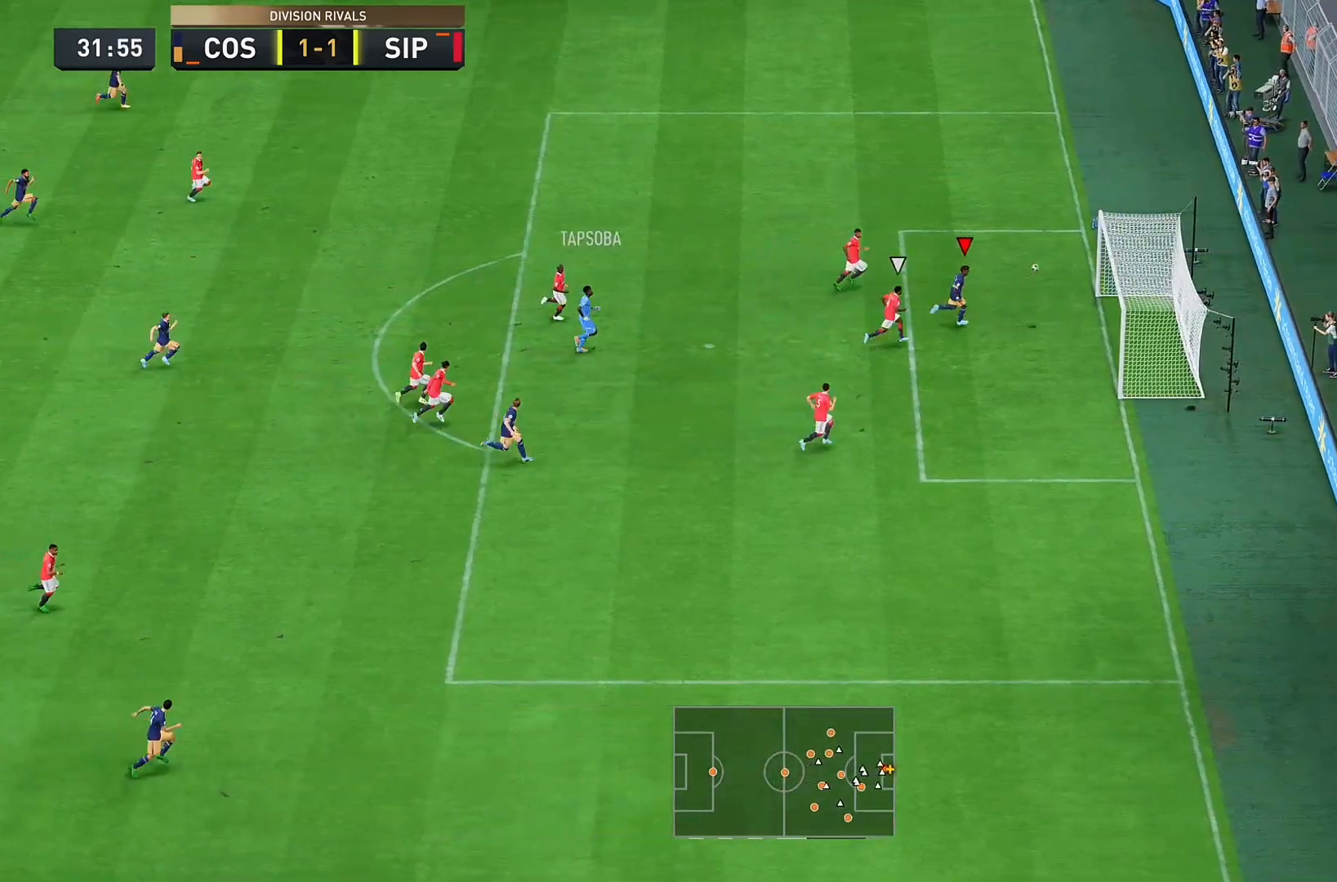
{"dt_ms": 500, "buttons": ["L2"], "left_stick": "right", "right_stick": "center", "events": [[133, "left_stick", "down-right"], [200, "SQUARE", "down"], [233, "L2", "down"], [333, "SQUARE", "up"], [467, "left_stick", "right"]]}
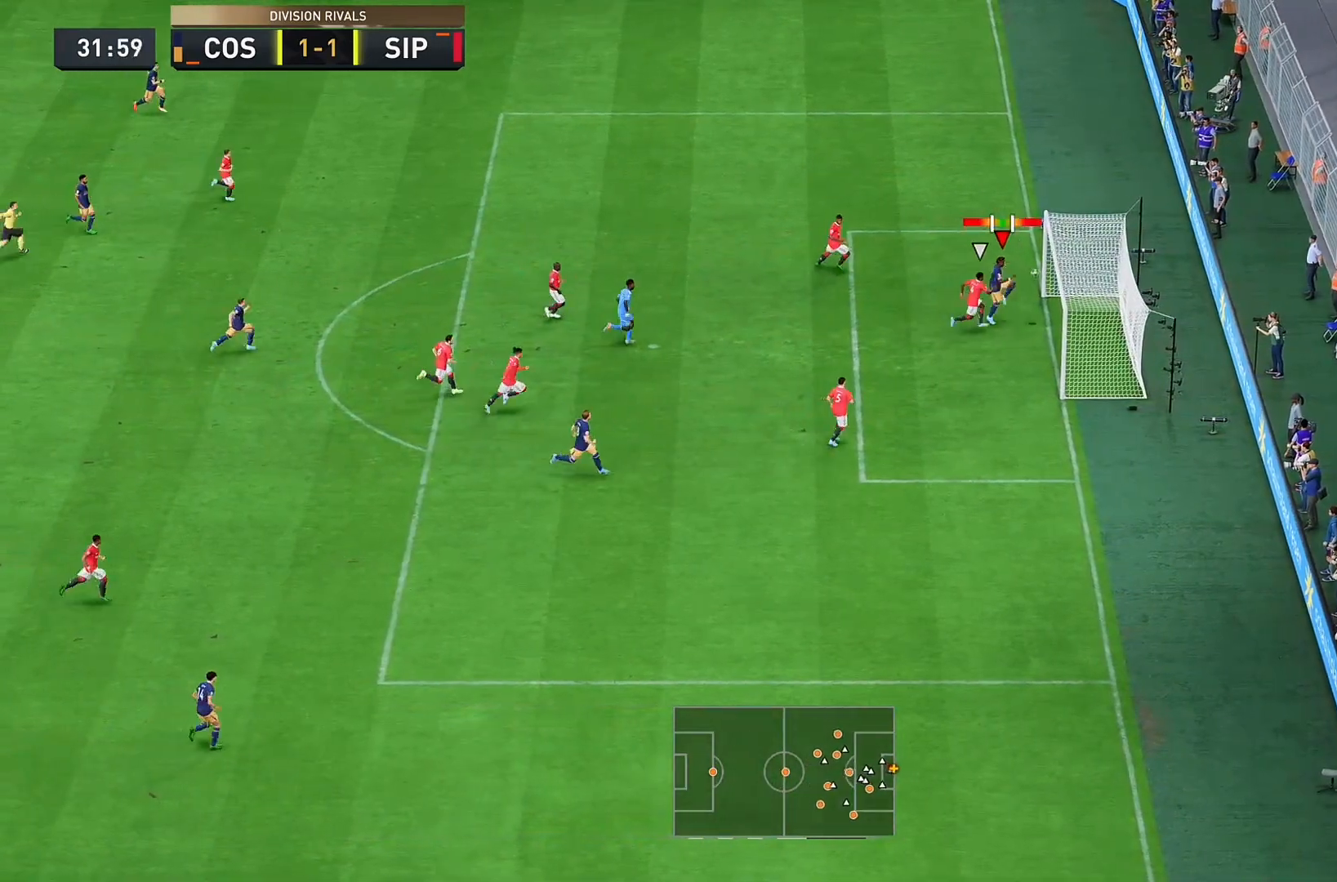
{"dt_ms": 500, "buttons": ["L2"], "left_stick": "right", "right_stick": "center", "events": []}
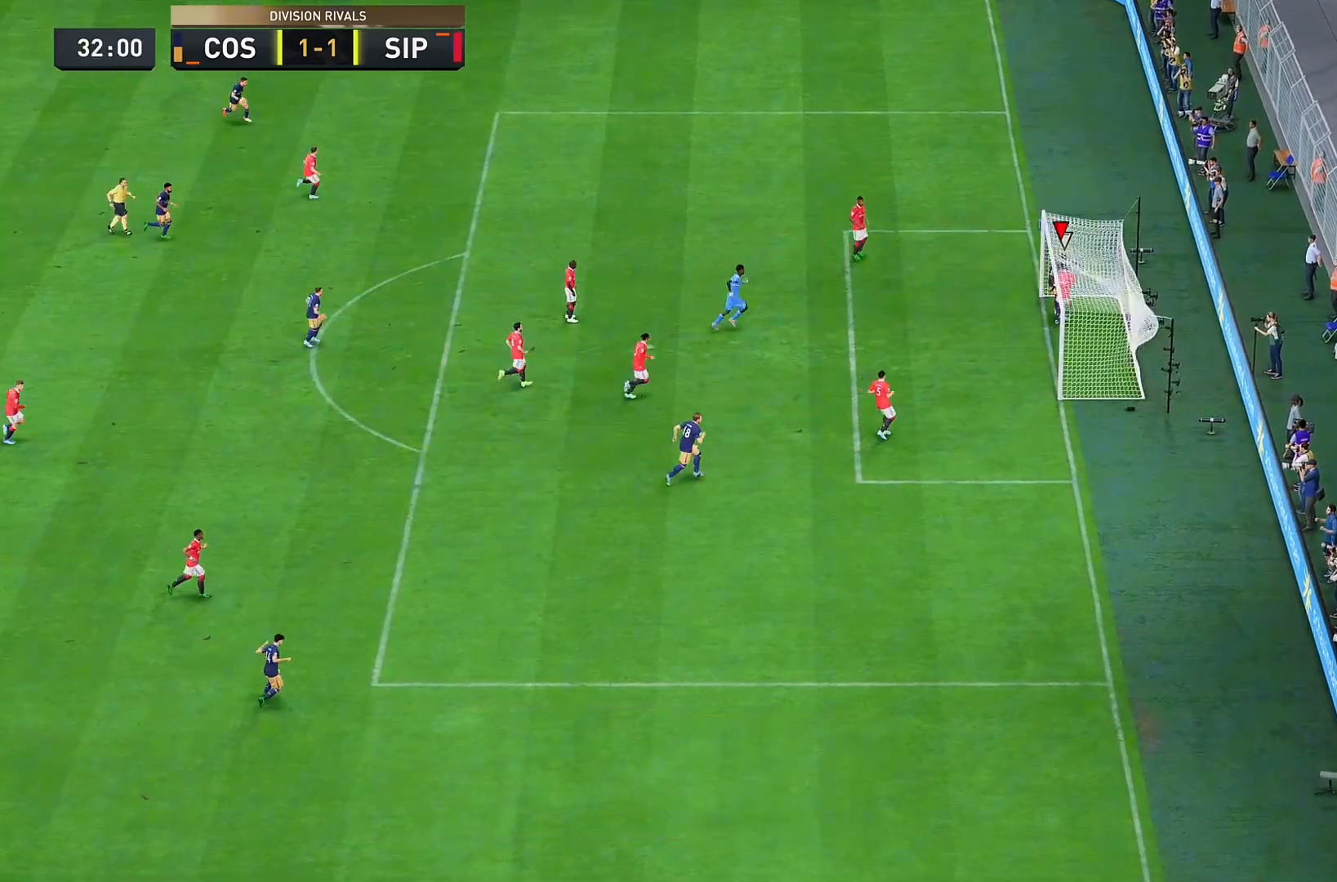
{"dt_ms": 500, "buttons": [], "left_stick": "center", "right_stick": "center", "events": [[300, "left_stick", "center"], [333, "L2", "up"]]}
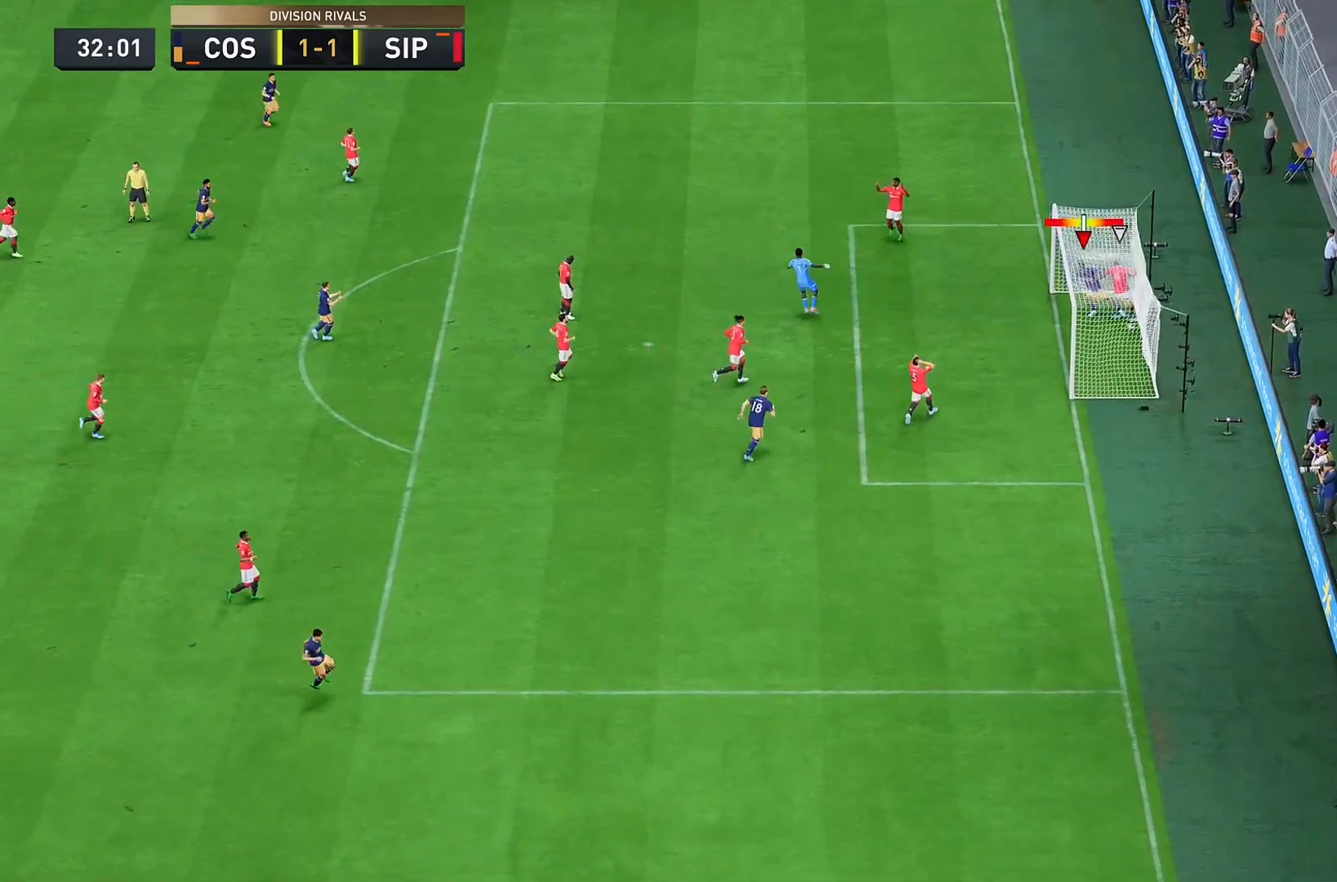
{"dt_ms": 500, "buttons": [], "left_stick": "up", "right_stick": "center", "events": [[333, "left_stick", "up-left"], [433, "left_stick", "up"]]}
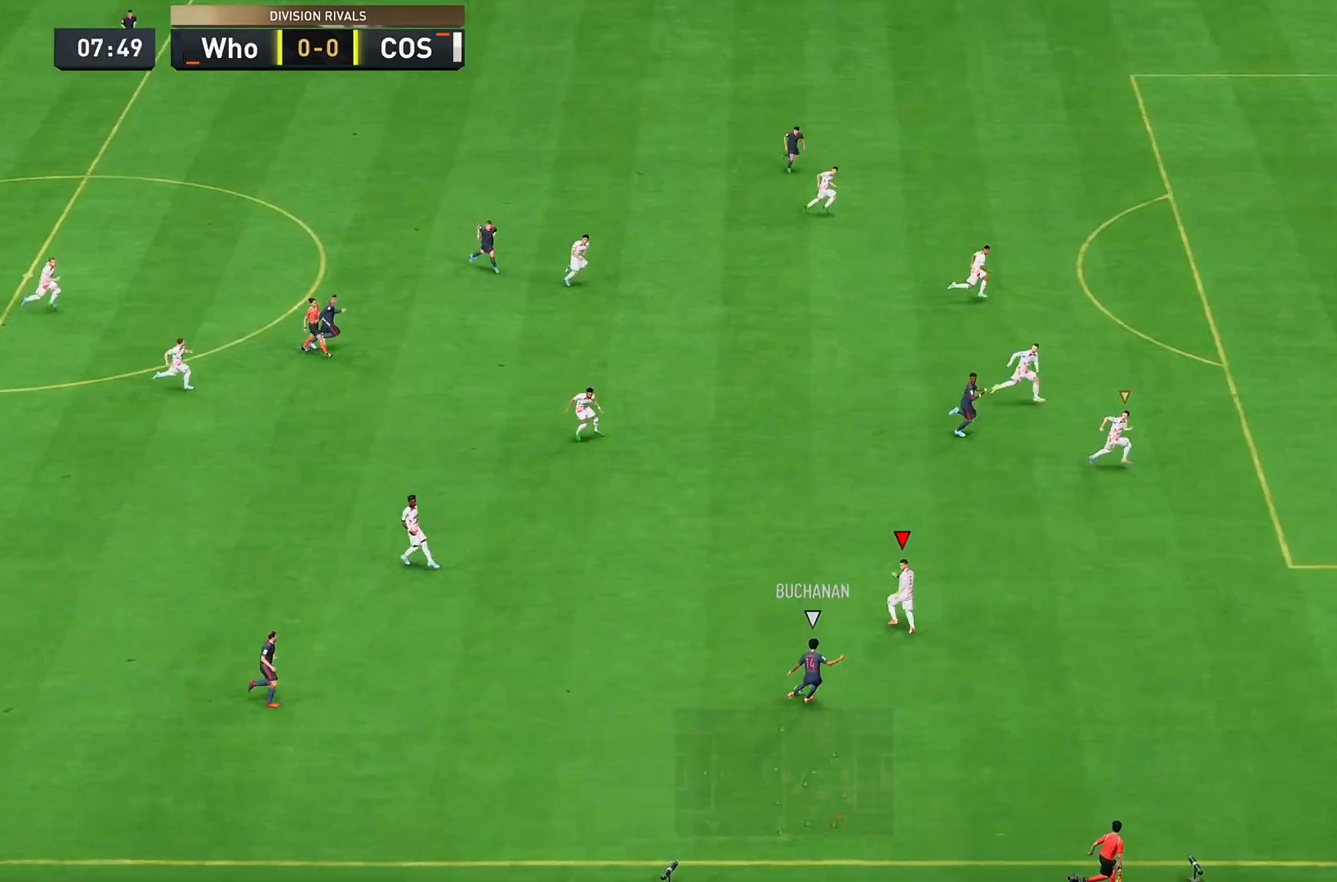
{"dt_ms": 500, "buttons": ["L2"], "left_stick": "up", "right_stick": "center", "events": [[33, "L2", "down"]]}
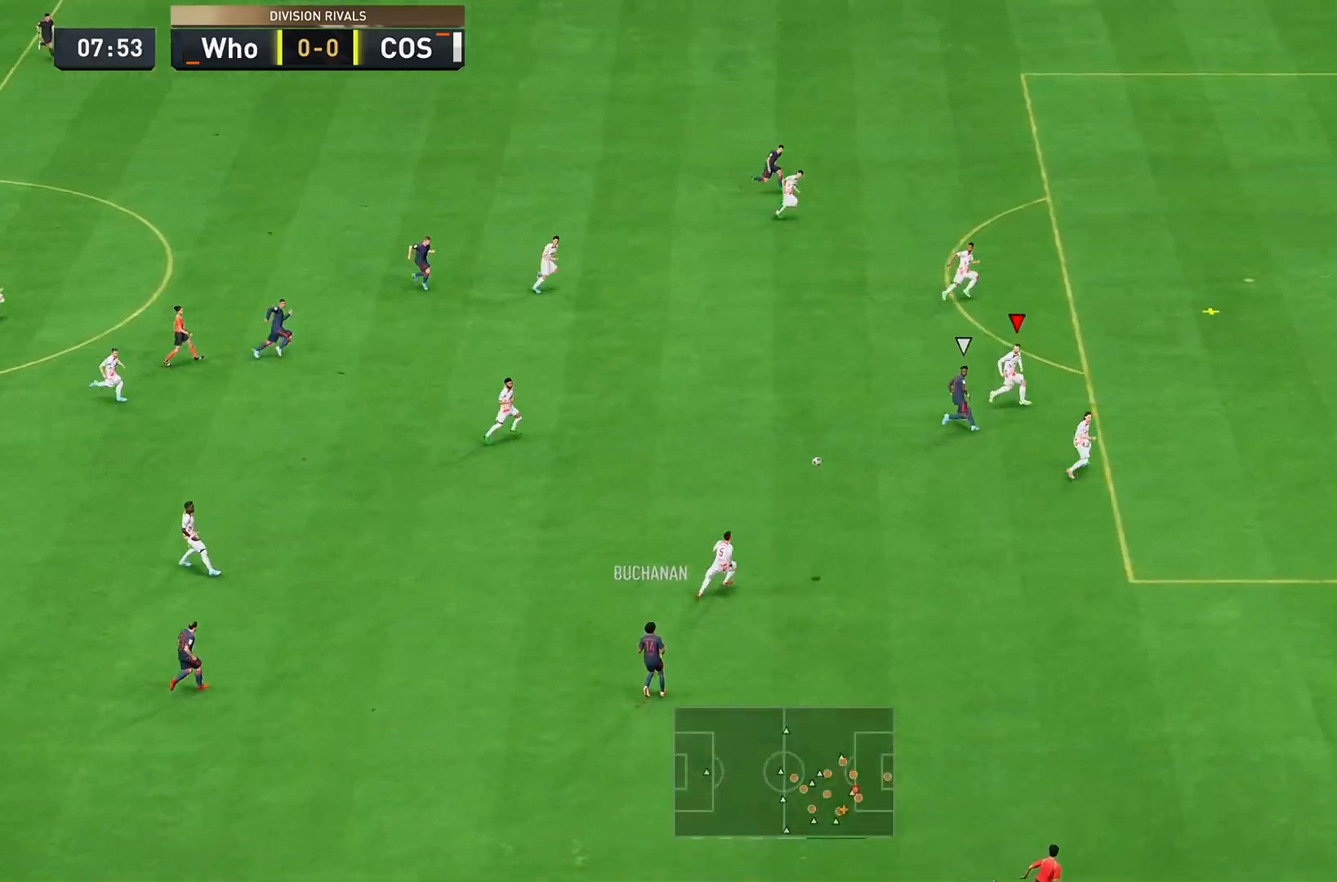
{"dt_ms": 500, "buttons": ["CROSS"], "left_stick": "left", "right_stick": "center", "events": [[233, "left_stick", "up-left"], [267, "L2", "up"], [333, "CROSS", "down"], [367, "left_stick", "left"]]}
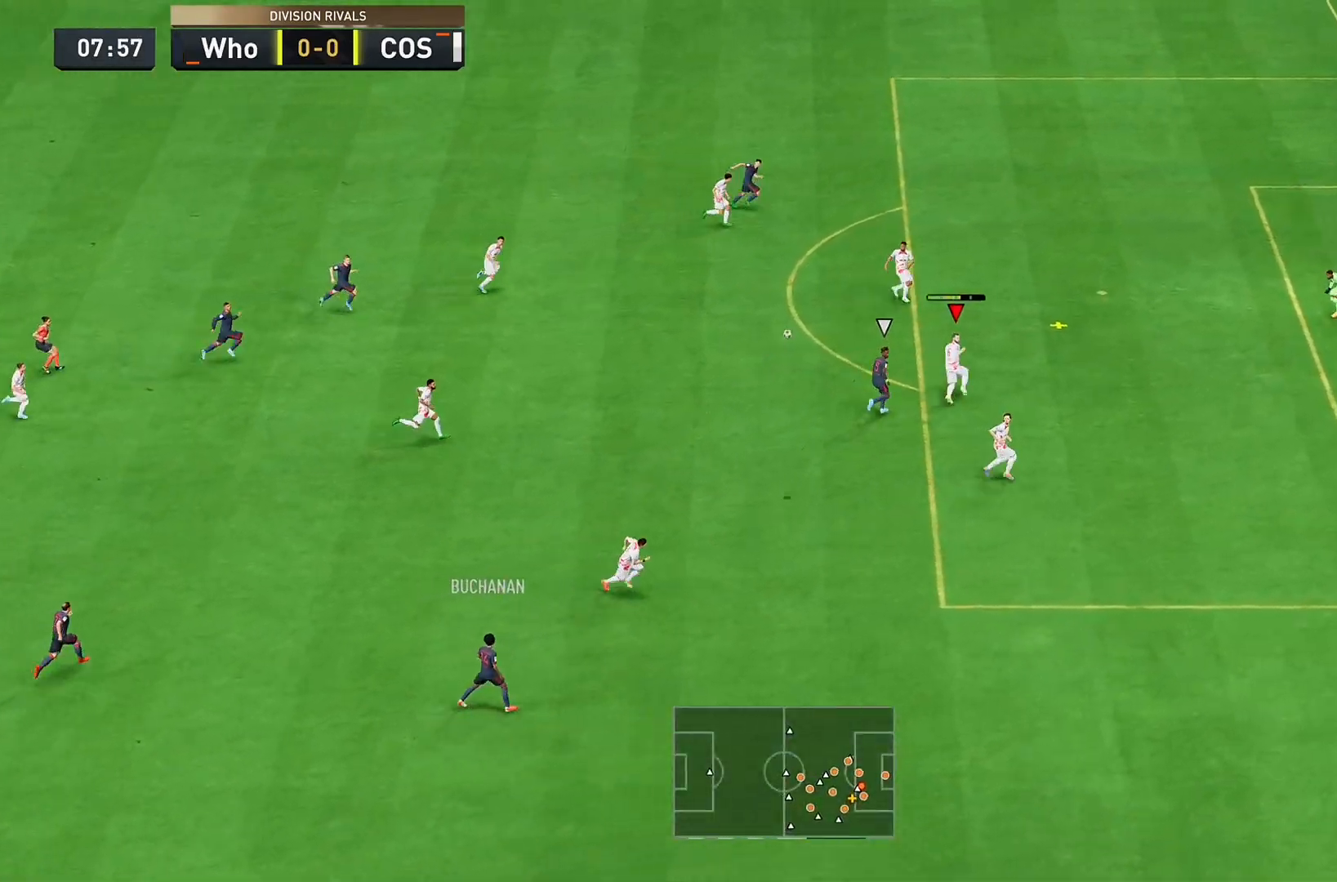
{"dt_ms": 500, "buttons": [], "left_stick": "left", "right_stick": "center", "events": [[100, "CROSS", "up"]]}
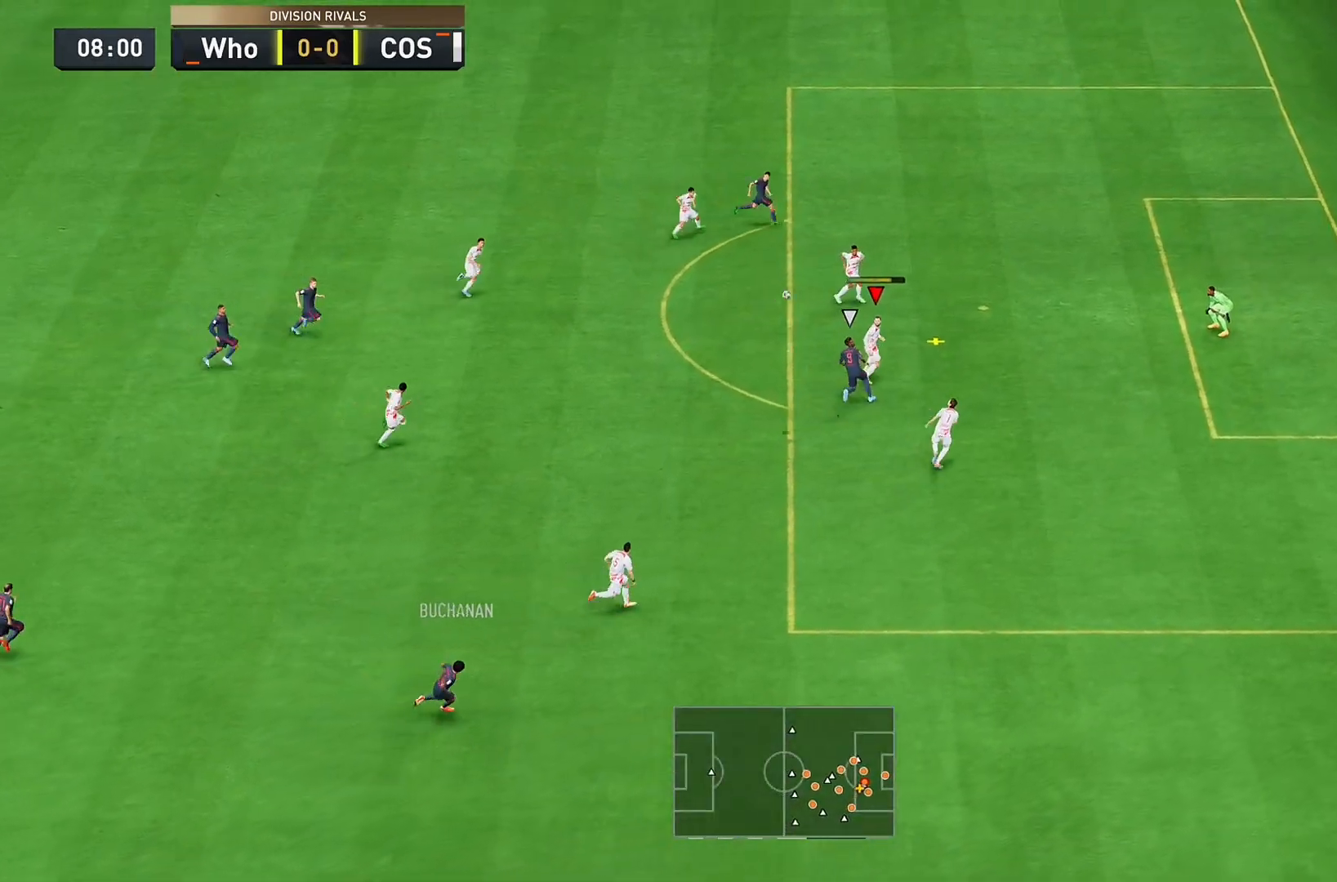
{"dt_ms": 1000, "buttons": [], "left_stick": "left", "right_stick": "down"}
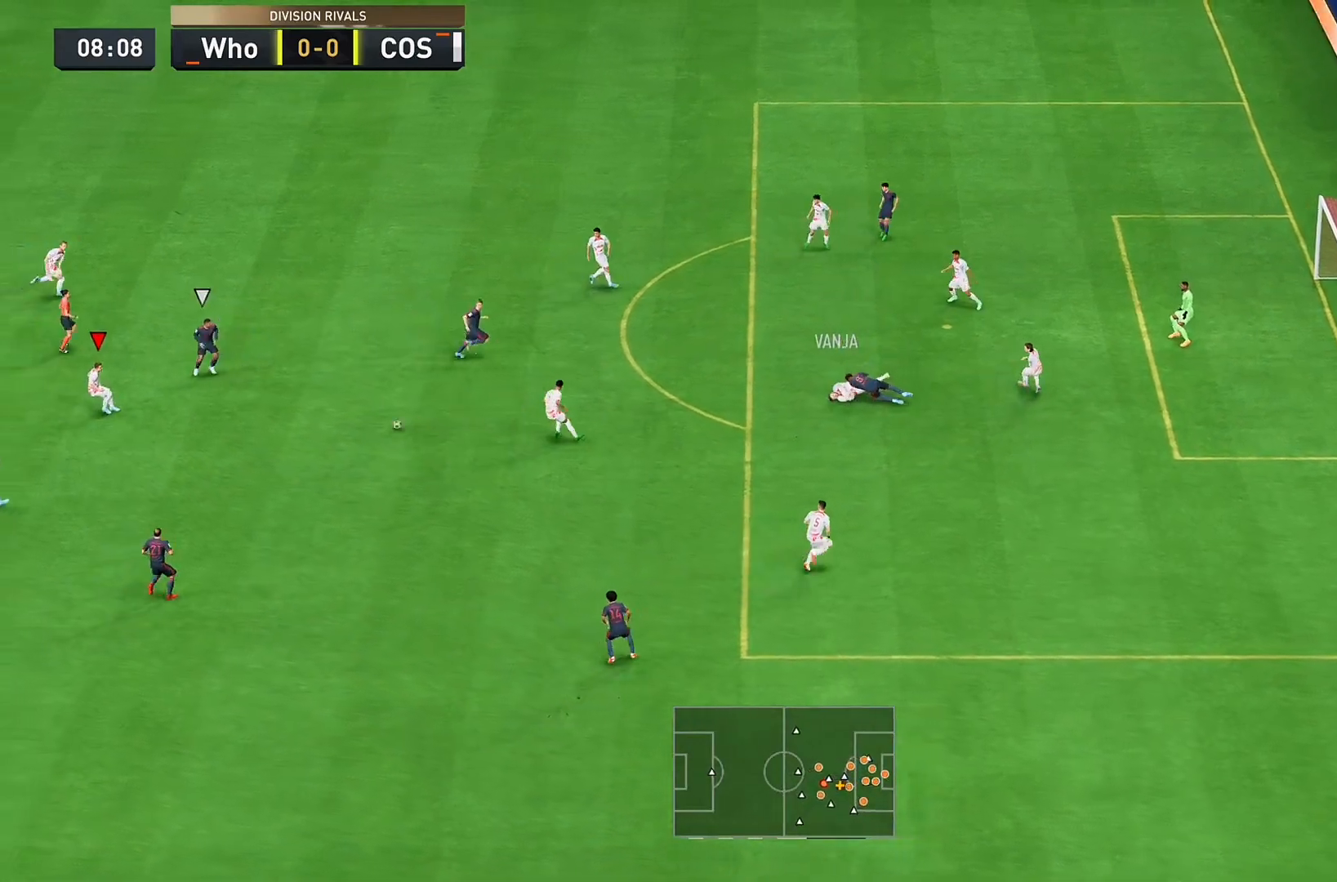
{"dt_ms": 500, "buttons": [], "left_stick": "left", "right_stick": "center", "events": [[67, "right_stick", "center"]]}